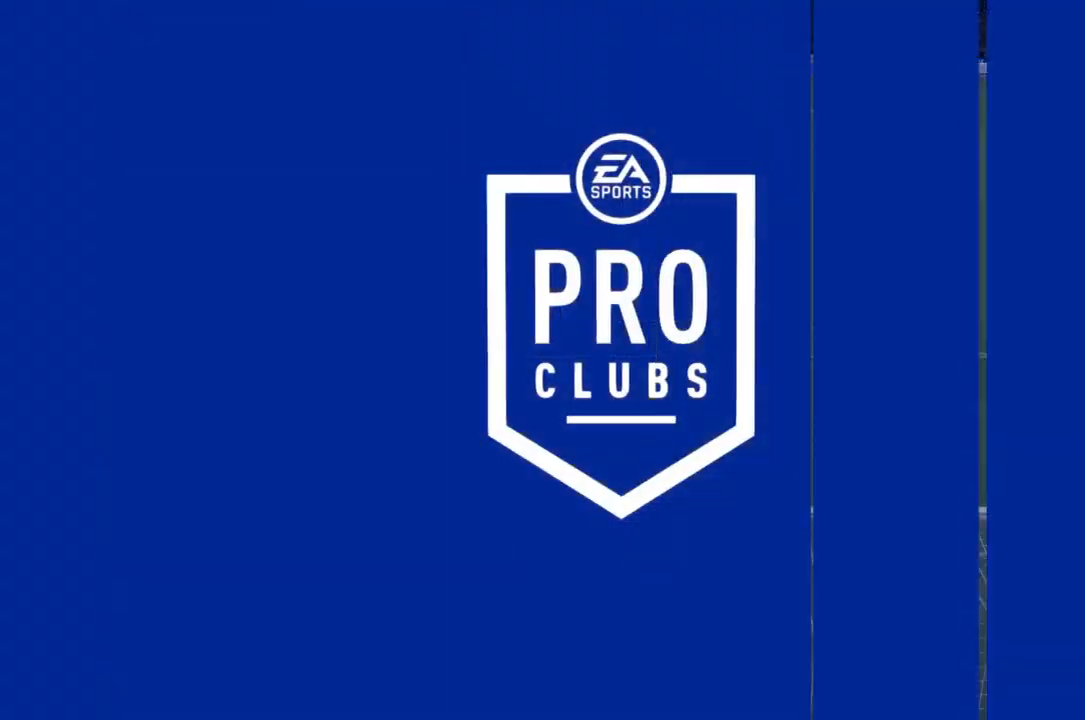
Gameplay with a controller (PlayStation layout); each line is a JSON object with the inputs held at the frame after it. "events" lists button and stick changes between this image and that frame as [ms after this image, input, new state], when the widget could be followed in between. Not read: L3 R3.
{"buttons": [], "left_stick": "center", "right_stick": "center", "events": []}
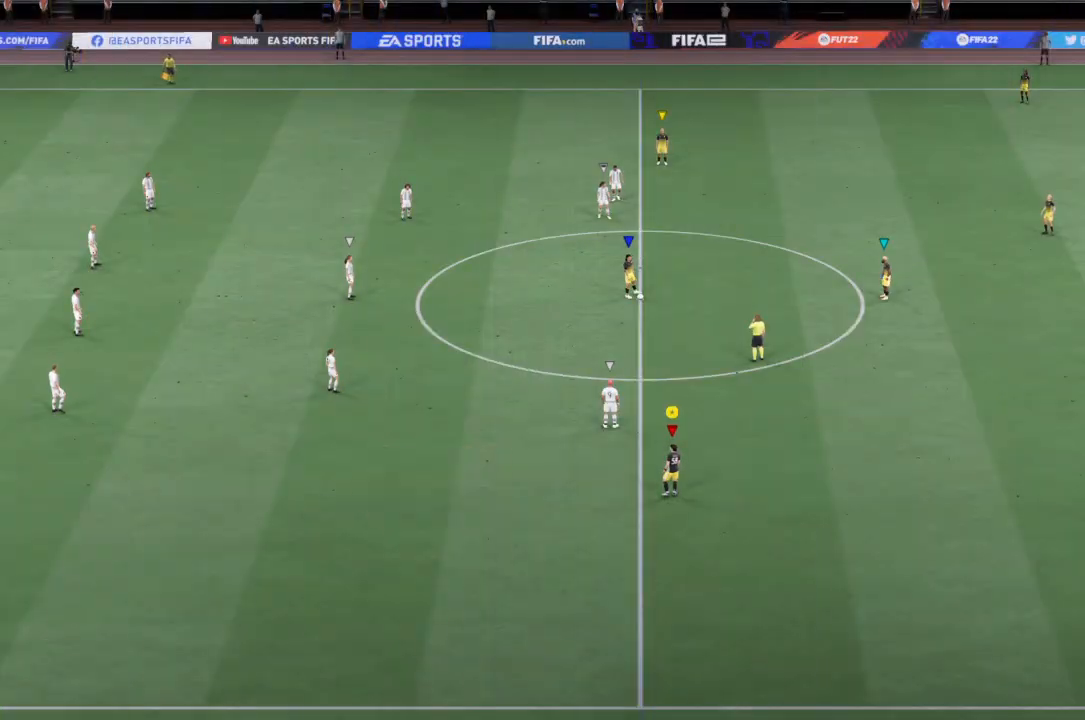
{"buttons": [], "left_stick": "center", "right_stick": "center", "events": []}
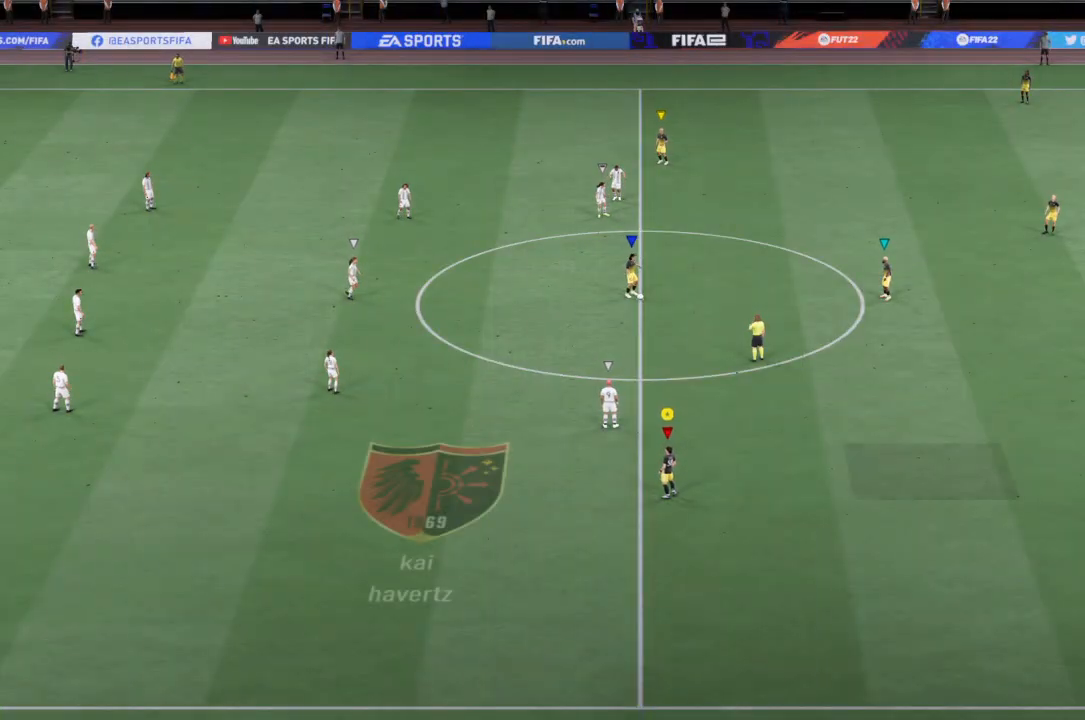
{"buttons": [], "left_stick": "center", "right_stick": "center", "events": []}
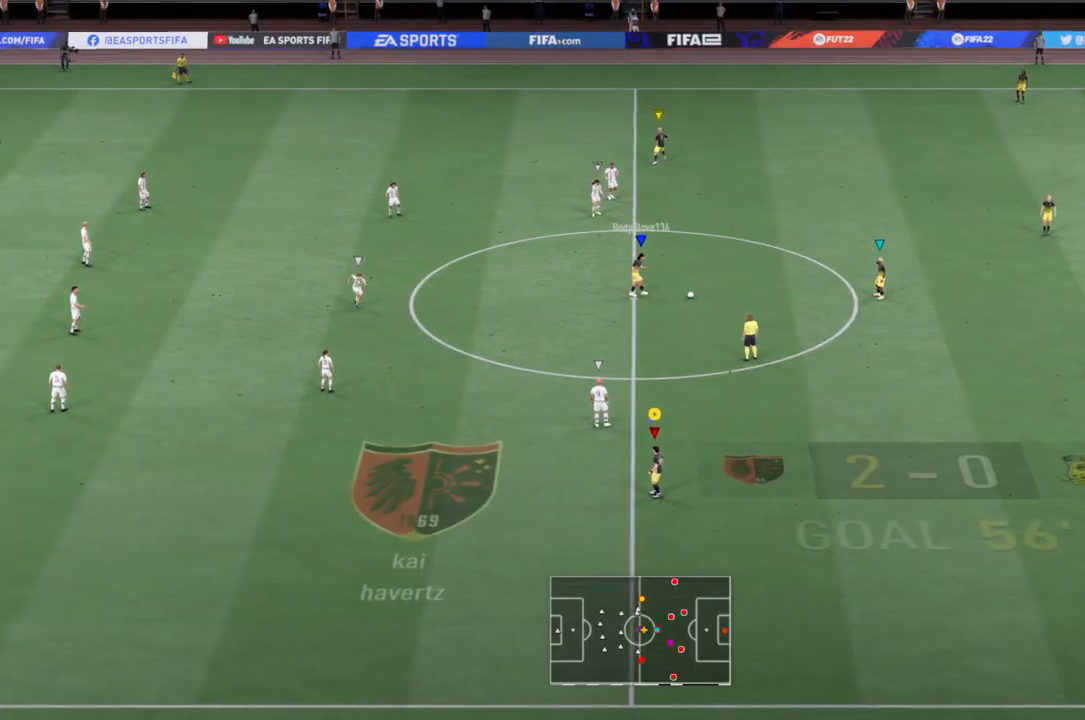
{"buttons": [], "left_stick": "up-right", "right_stick": "center", "events": [[33, "left_stick", "up-right"]]}
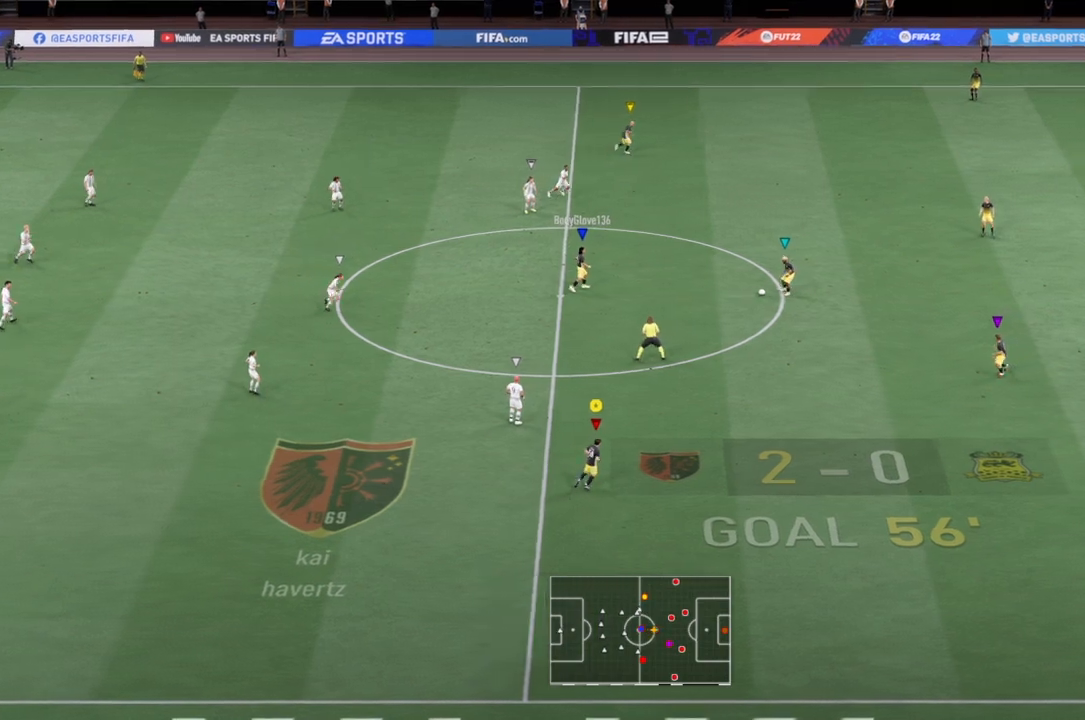
{"buttons": [], "left_stick": "center", "right_stick": "center", "events": [[67, "left_stick", "center"]]}
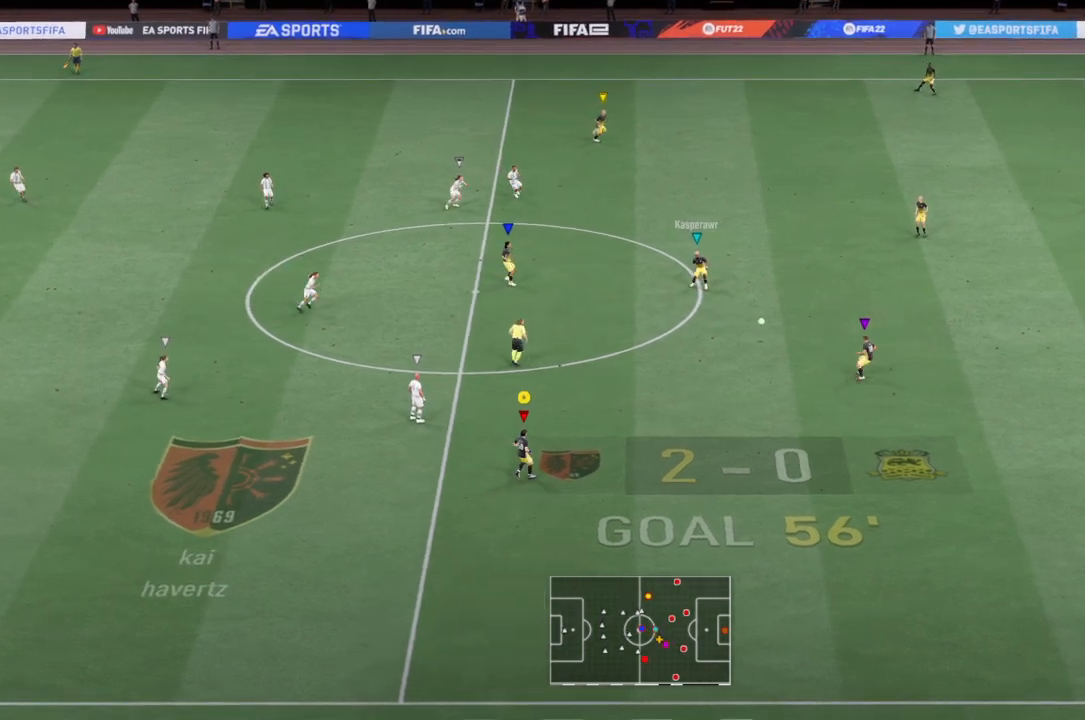
{"buttons": ["R2"], "left_stick": "center", "right_stick": "center", "events": [[333, "R2", "down"]]}
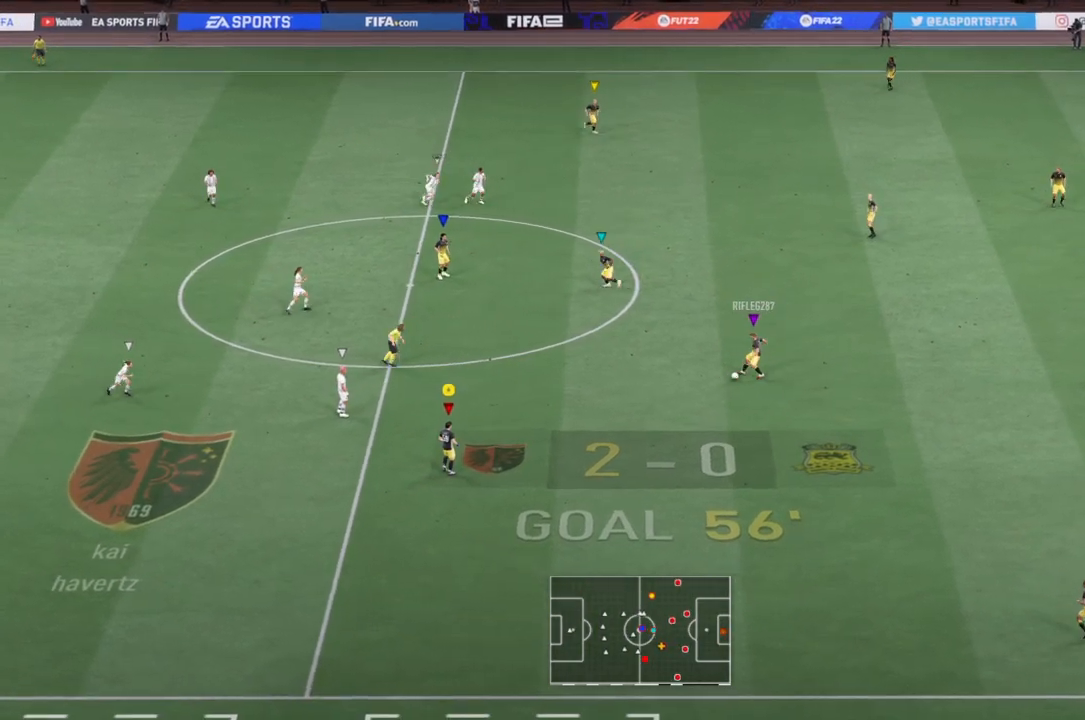
{"buttons": ["R2"], "left_stick": "left", "right_stick": "center", "events": [[267, "left_stick", "left"]]}
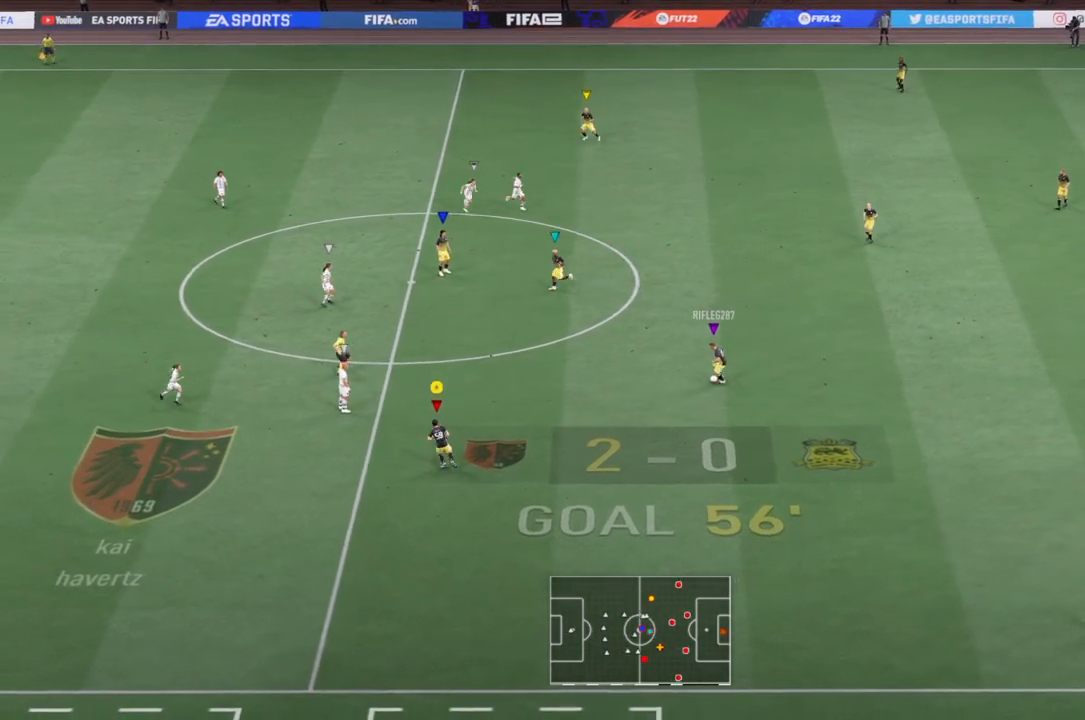
{"buttons": ["R2"], "left_stick": "down-left", "right_stick": "center", "events": [[201, "left_stick", "down-left"]]}
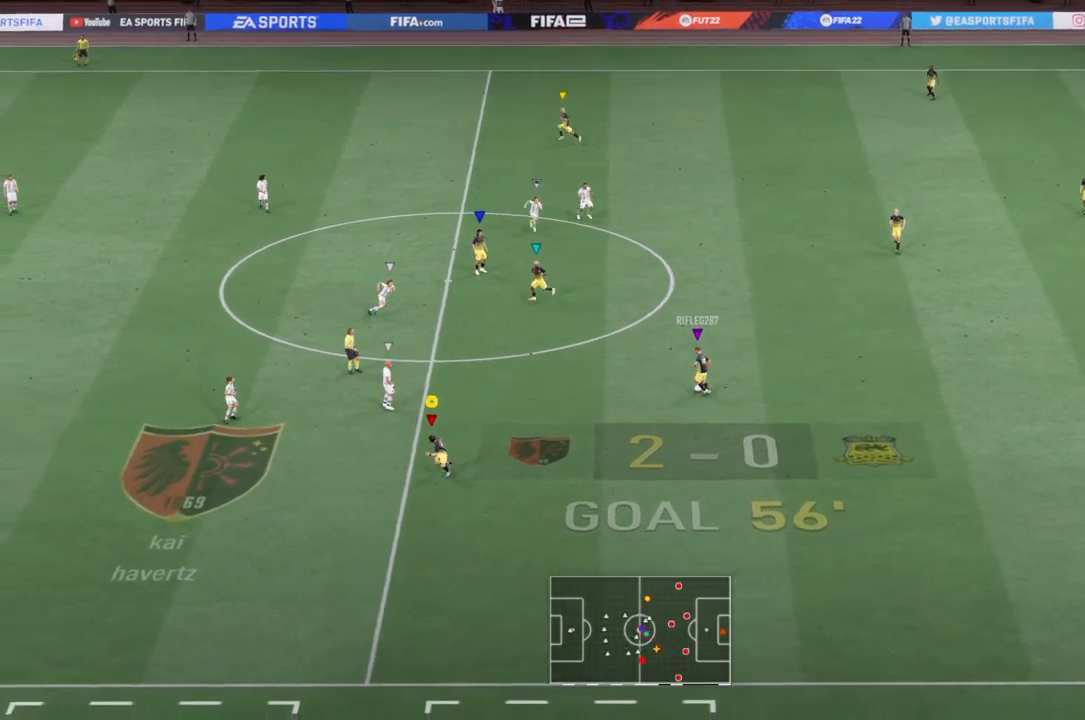
{"buttons": ["R2"], "left_stick": "down-left", "right_stick": "center", "events": []}
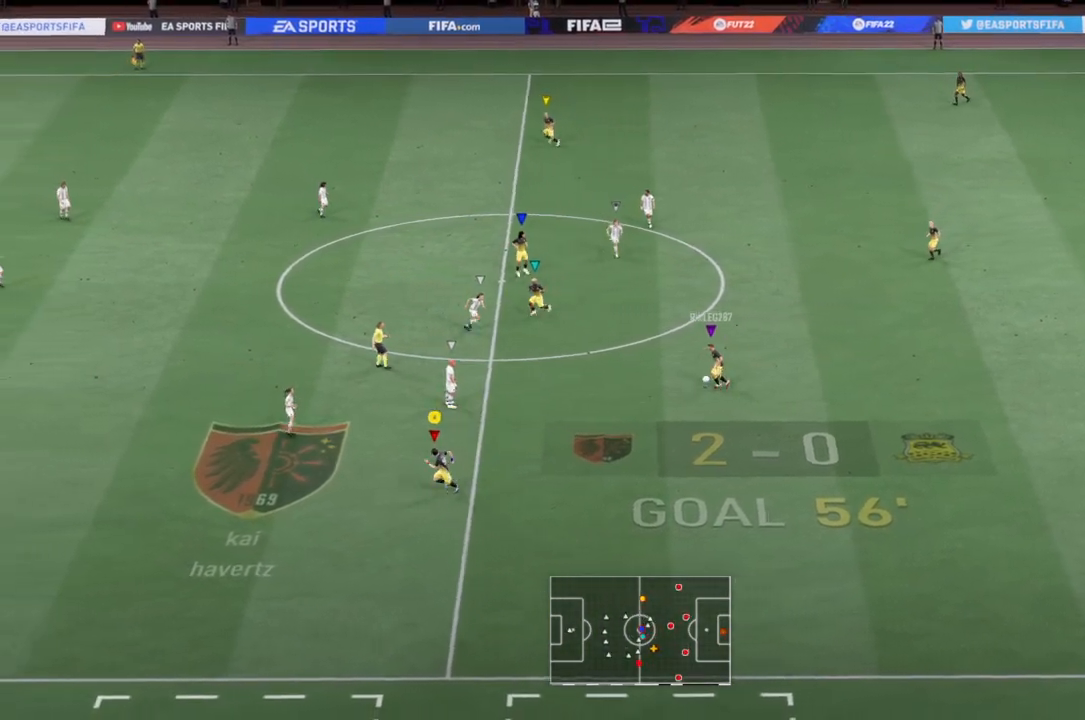
{"buttons": ["R2"], "left_stick": "up-left", "right_stick": "center", "events": [[67, "left_stick", "left"], [434, "left_stick", "up-left"]]}
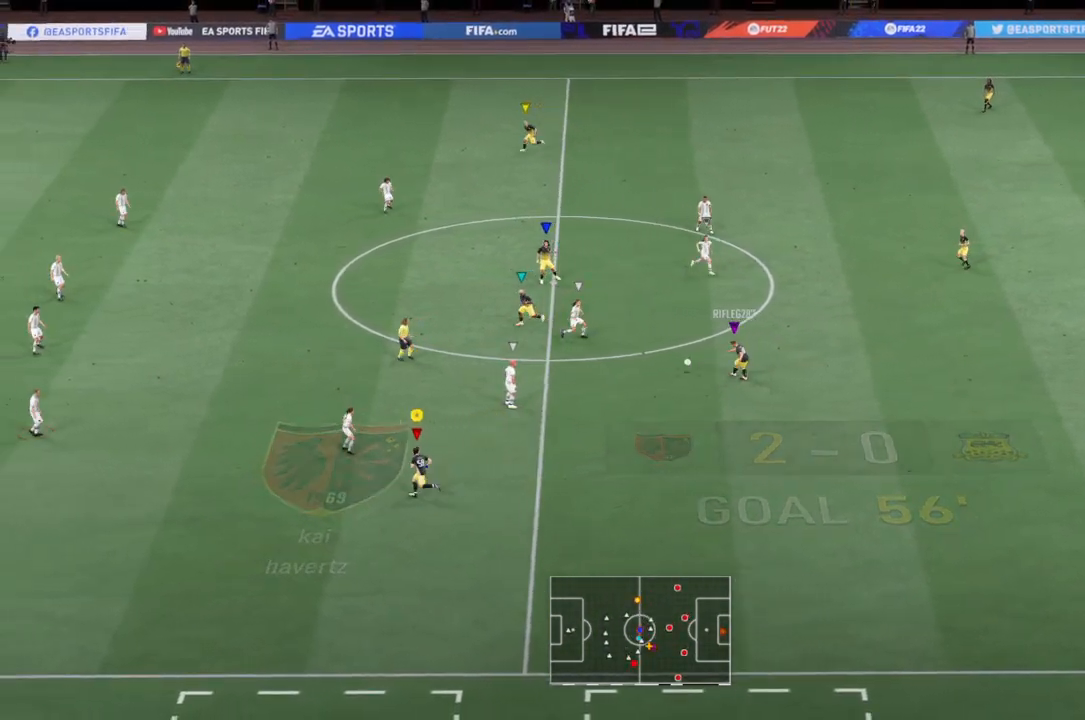
{"buttons": ["R2"], "left_stick": "up", "right_stick": "center", "events": [[467, "left_stick", "up"]]}
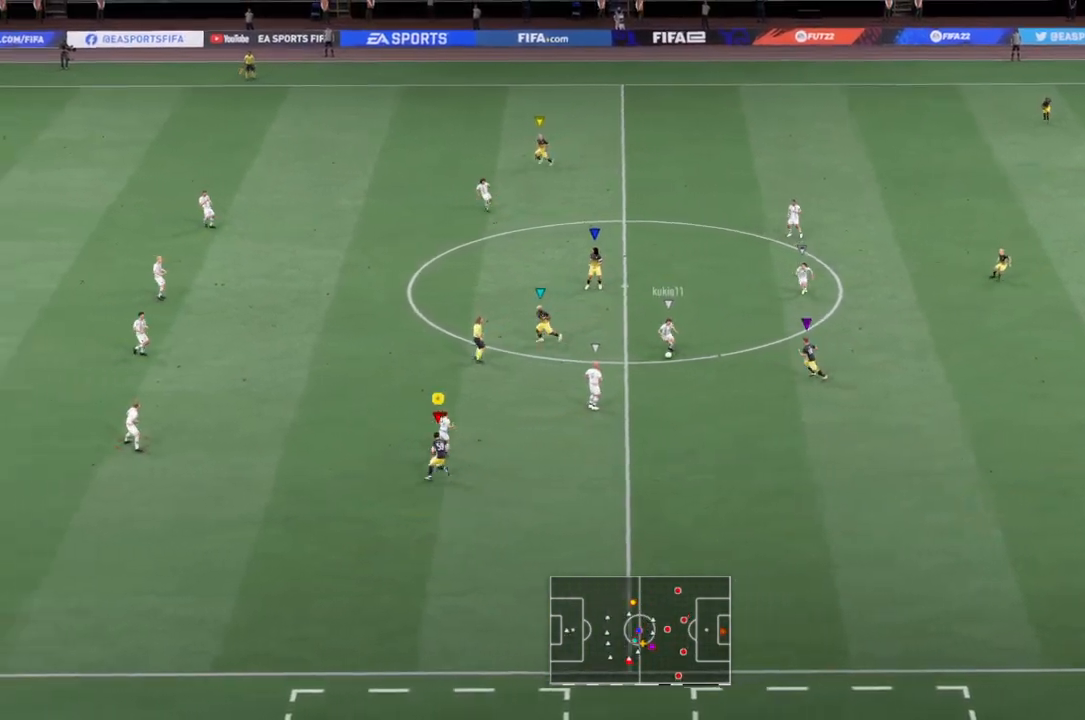
{"buttons": ["R2"], "left_stick": "down-right", "right_stick": "center", "events": [[167, "left_stick", "up-right"], [201, "R2", "up"], [434, "R2", "down"], [468, "left_stick", "down-right"]]}
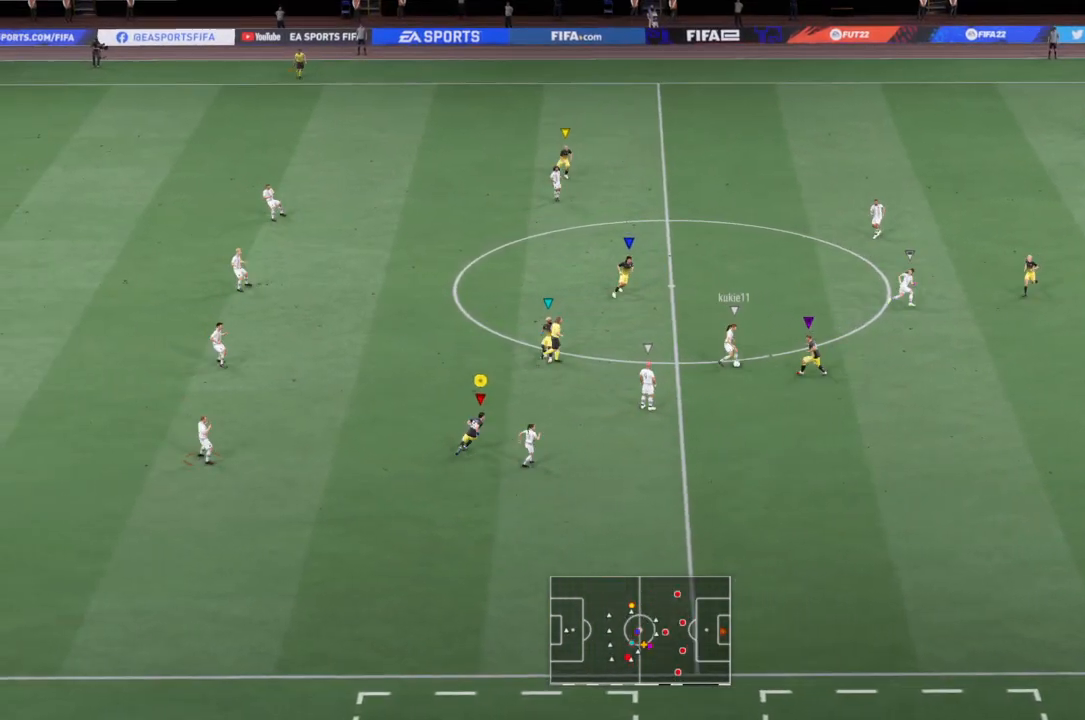
{"buttons": ["R2"], "left_stick": "right", "right_stick": "center", "events": [[267, "left_stick", "right"]]}
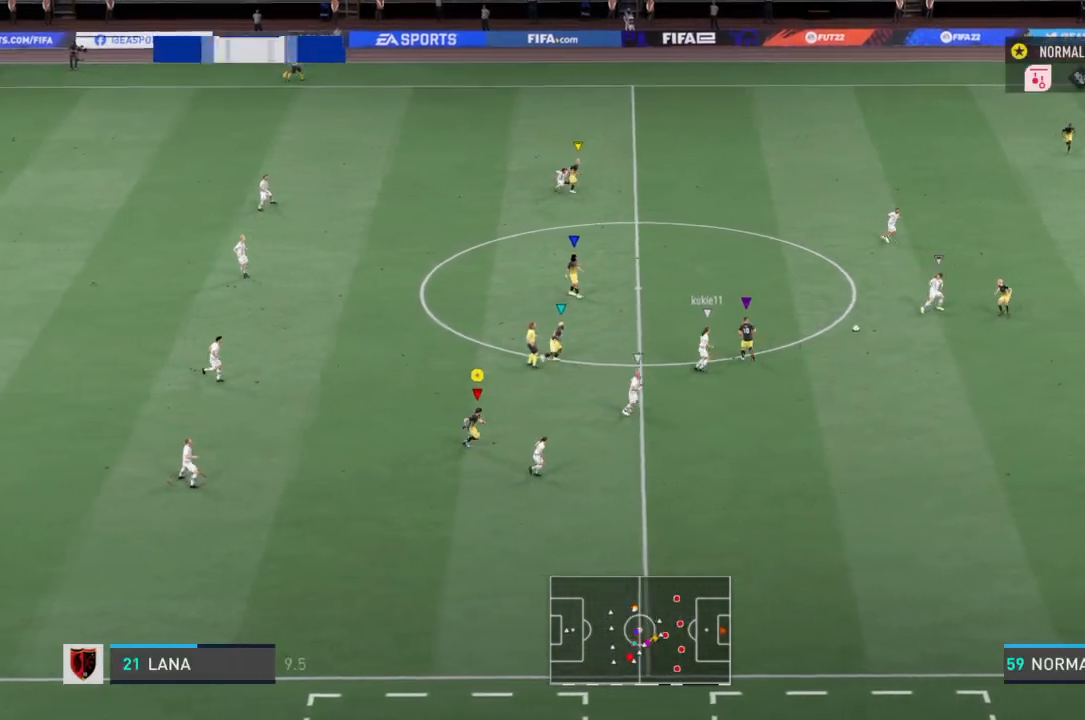
{"buttons": ["R2"], "left_stick": "right", "right_stick": "center", "events": []}
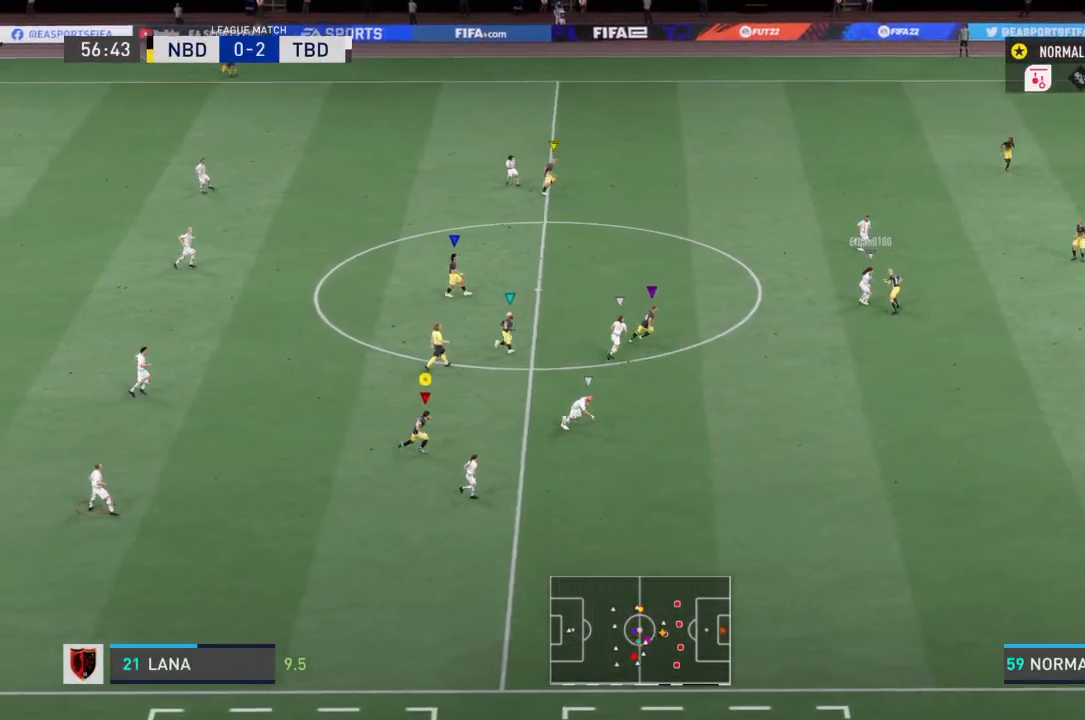
{"buttons": ["R2"], "left_stick": "right", "right_stick": "center", "events": []}
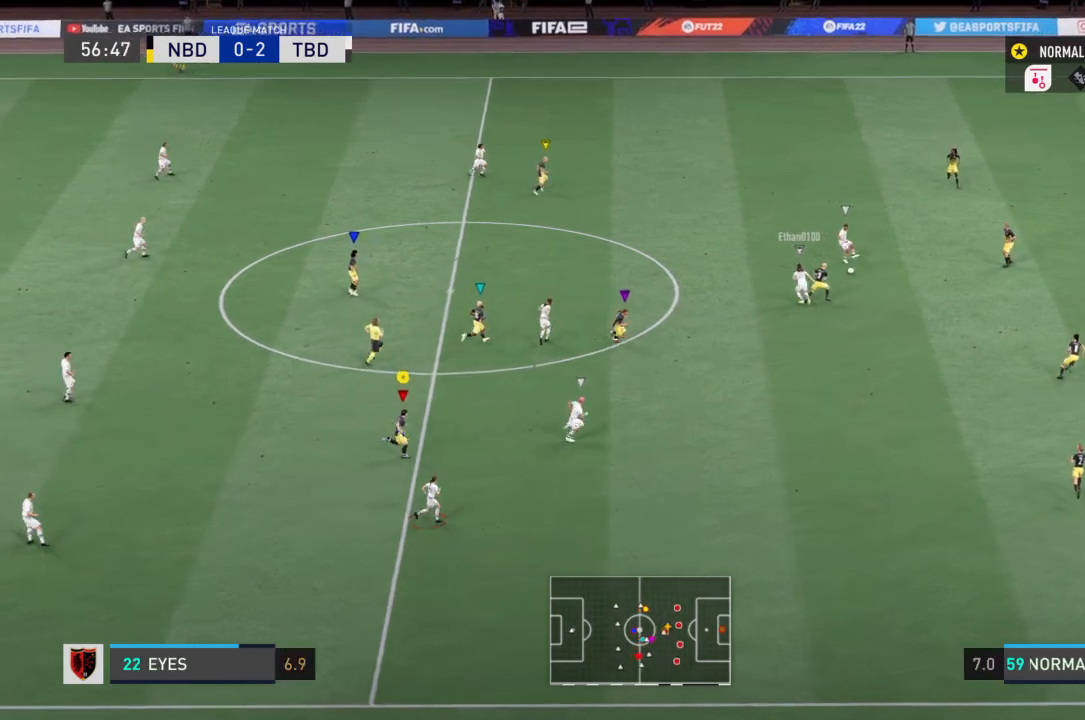
{"buttons": [], "left_stick": "right", "right_stick": "center", "events": [[134, "R2", "up"], [134, "left_stick", "center"], [468, "left_stick", "right"]]}
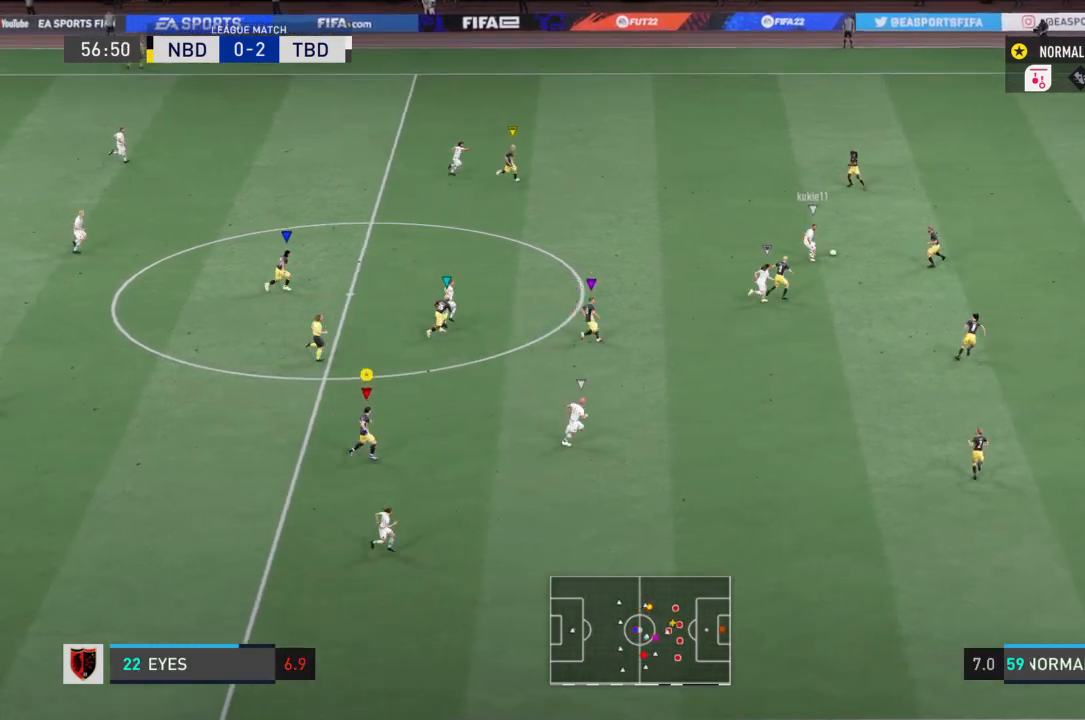
{"buttons": ["CROSS", "R1"], "left_stick": "right", "right_stick": "center", "events": [[400, "CROSS", "down"], [400, "R1", "down"]]}
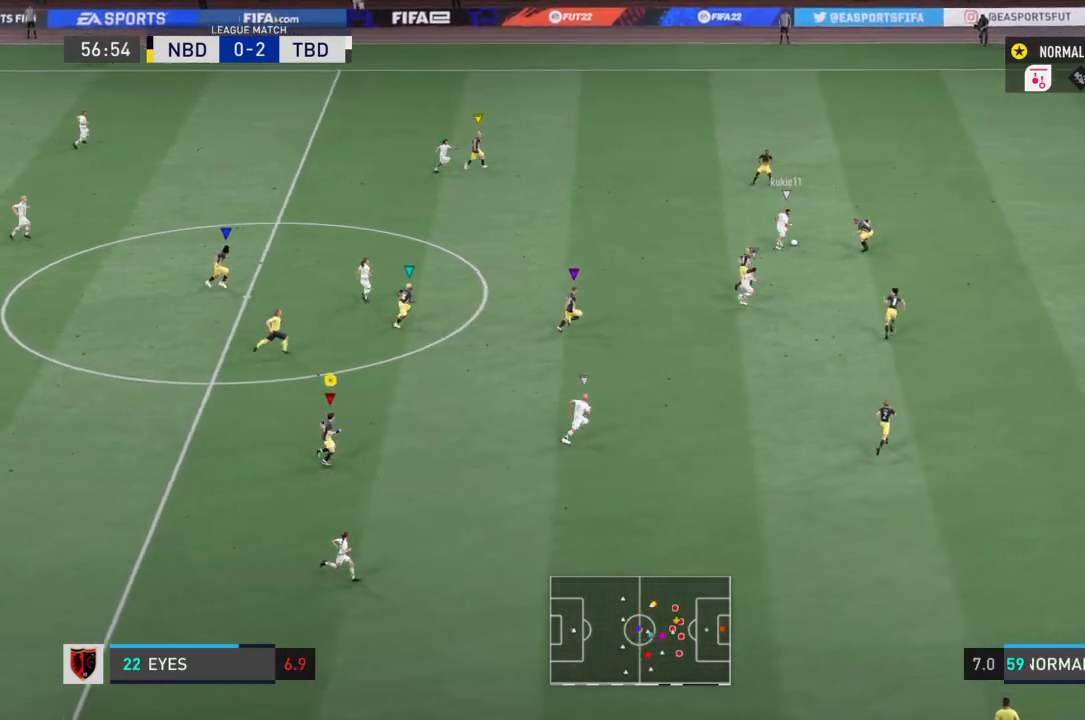
{"buttons": [], "left_stick": "right", "right_stick": "center", "events": [[367, "CROSS", "up"], [434, "R1", "up"]]}
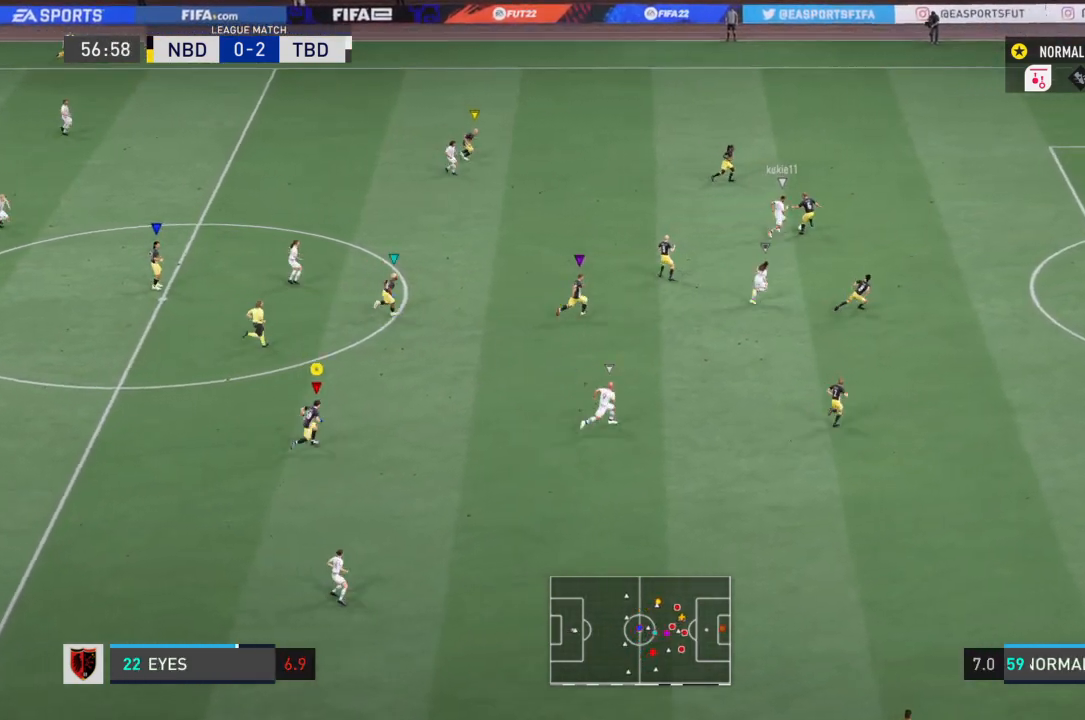
{"buttons": [], "left_stick": "left", "right_stick": "center", "events": [[467, "left_stick", "left"]]}
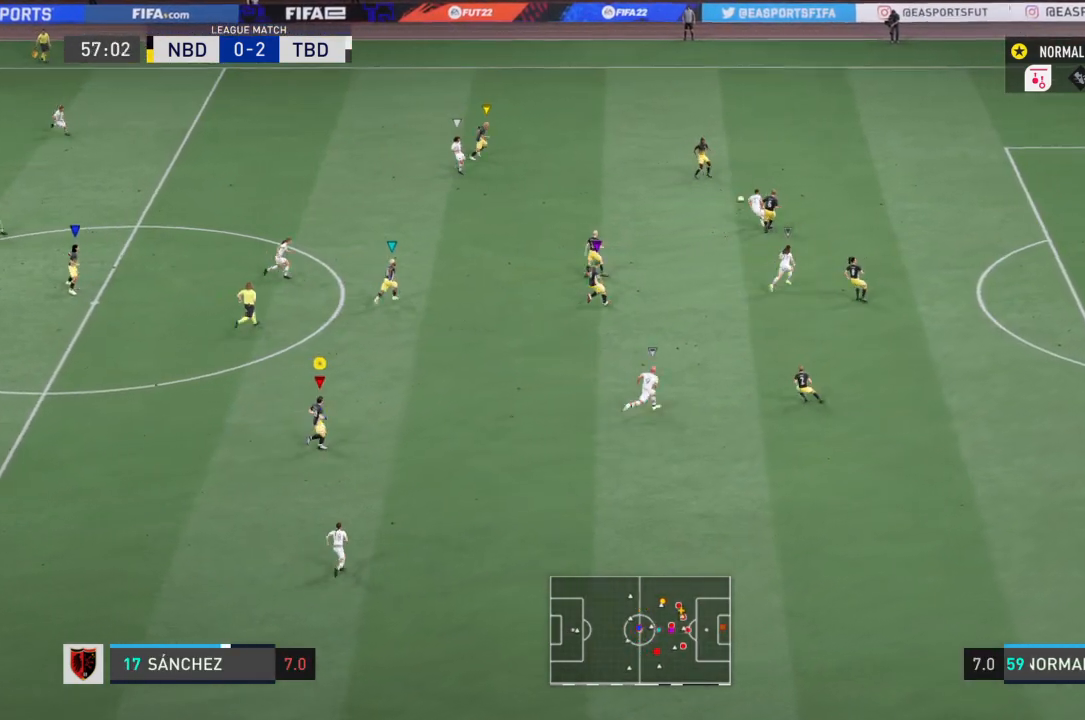
{"buttons": [], "left_stick": "left", "right_stick": "center", "events": []}
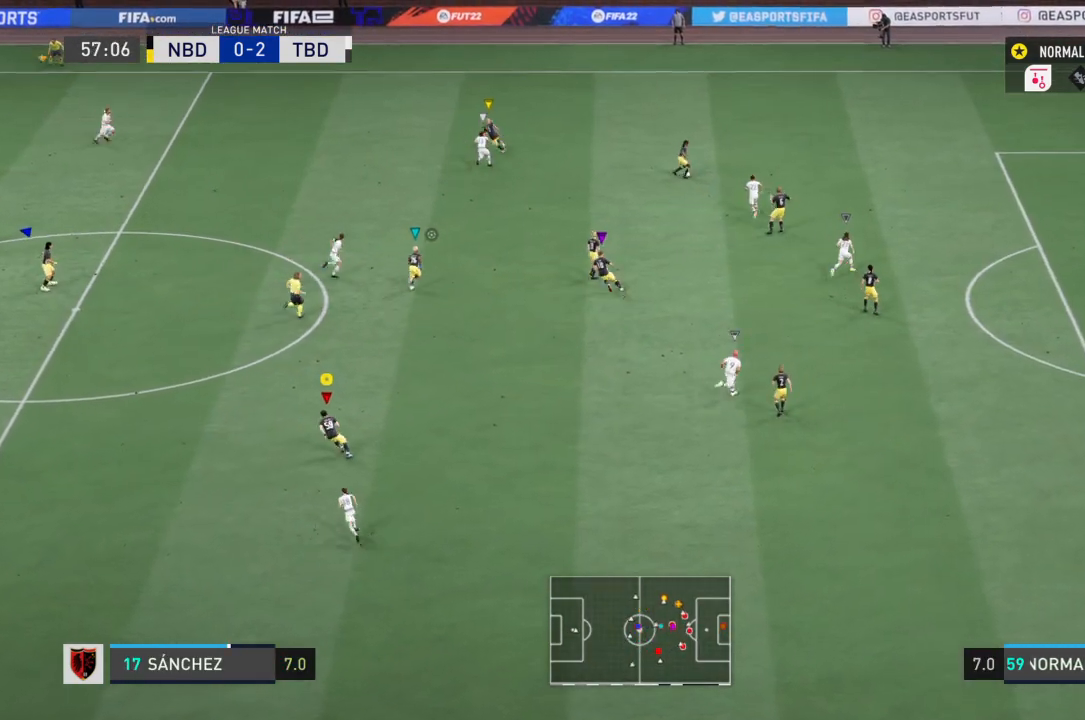
{"buttons": ["R2"], "left_stick": "left", "right_stick": "center", "events": [[200, "R2", "down"]]}
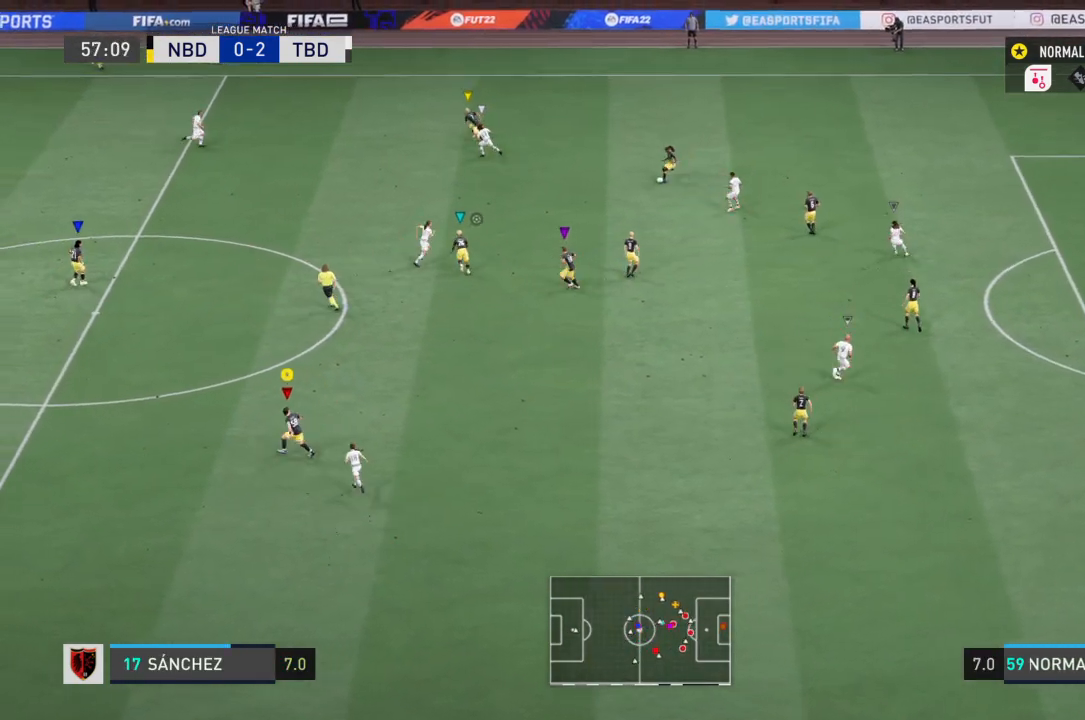
{"buttons": ["R2"], "left_stick": "left", "right_stick": "center", "events": []}
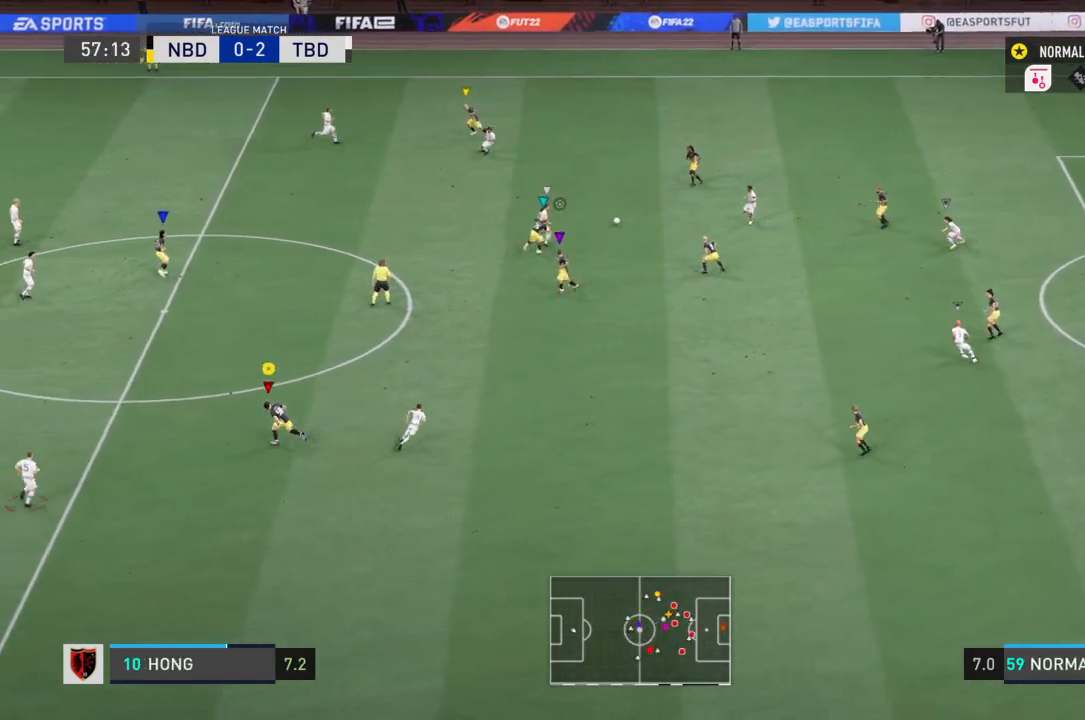
{"buttons": [], "left_stick": "center", "right_stick": "center", "events": [[200, "left_stick", "center"], [300, "R2", "up"]]}
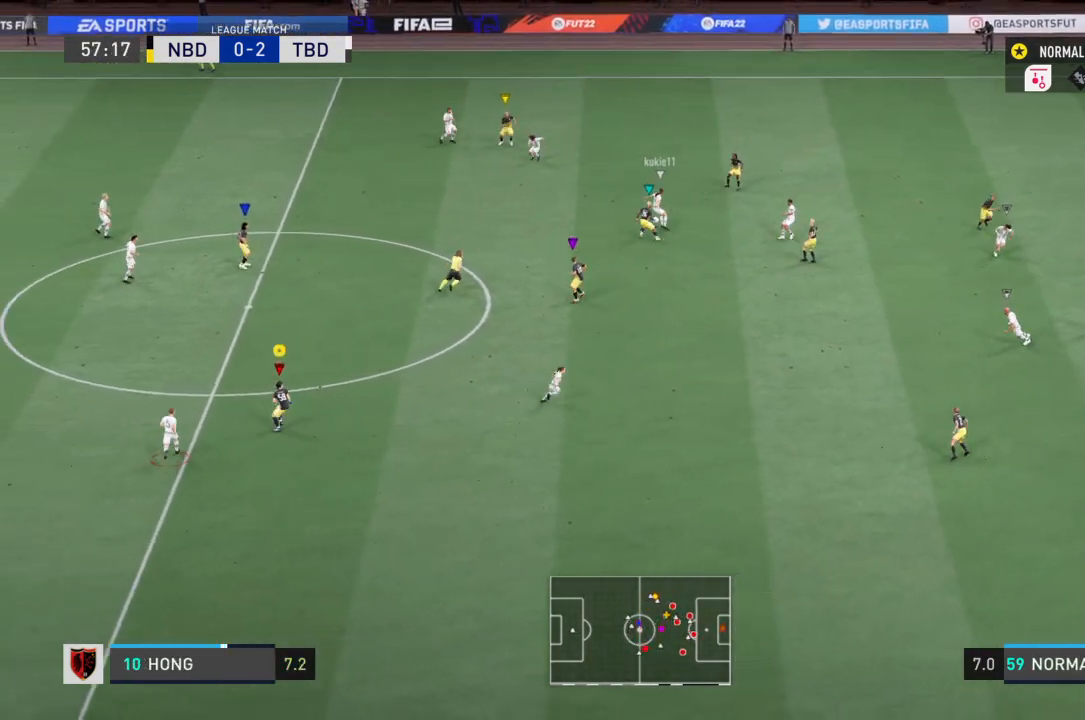
{"buttons": ["R2"], "left_stick": "down-right", "right_stick": "center", "events": [[267, "R2", "down"], [267, "left_stick", "down-right"]]}
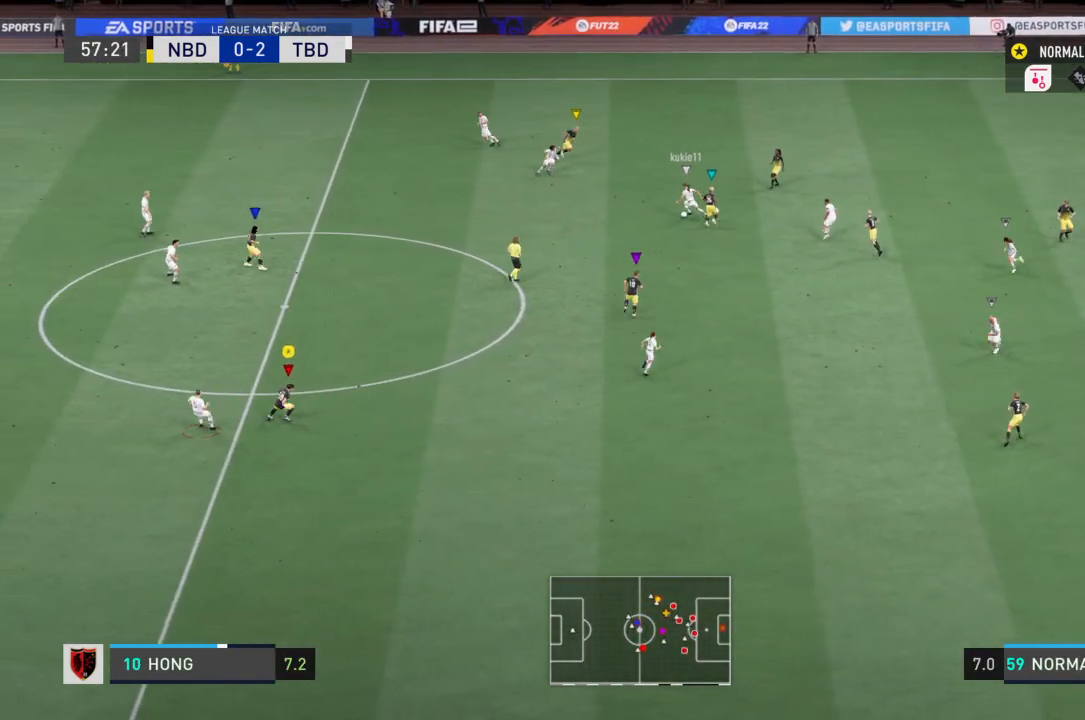
{"buttons": ["R2"], "left_stick": "down-right", "right_stick": "center", "events": []}
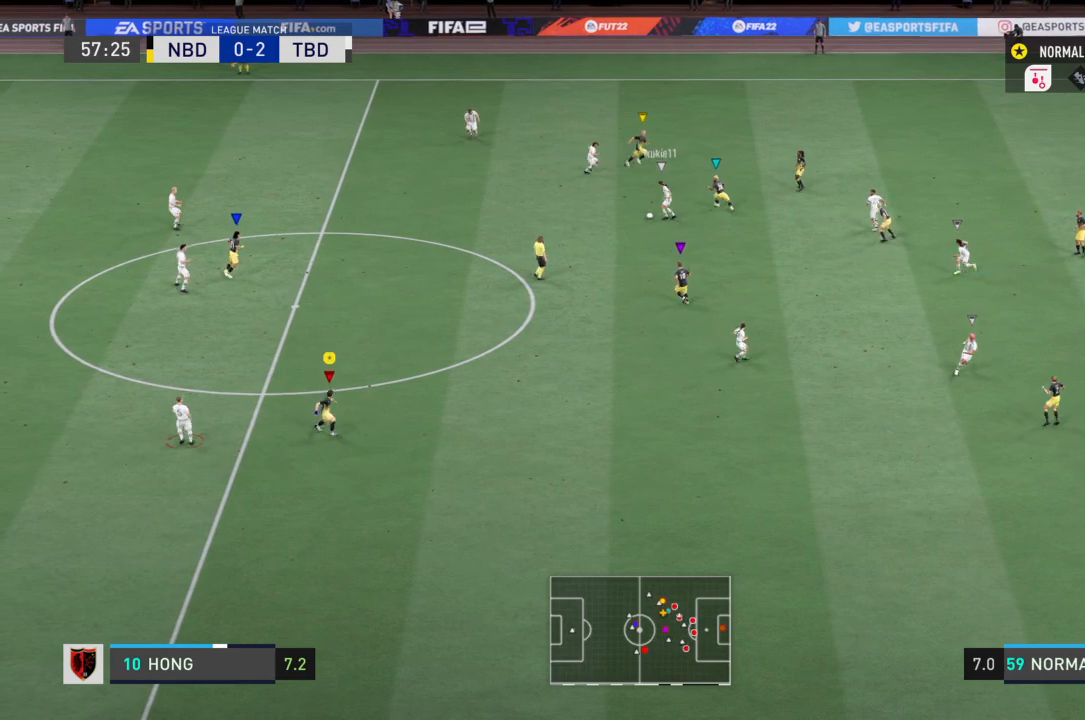
{"buttons": ["R2"], "left_stick": "right", "right_stick": "center", "events": [[267, "left_stick", "right"]]}